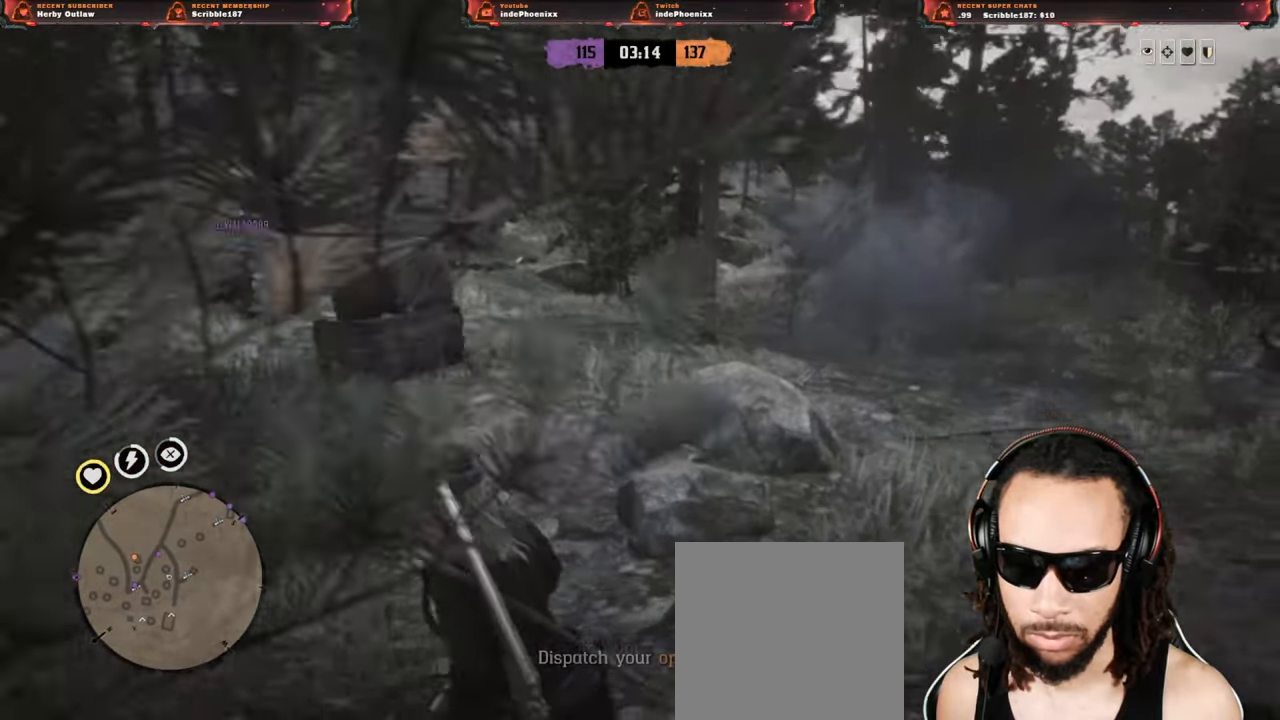
Gameplay with a controller (PlayStation layout); each line is a JSON object with the inputs held at the frame after it. "events" lists button and stick changes between this image and that frame as [ms after this image, input, new state], when the widget could be followed in between.
{"buttons": [], "left_stick": "down-right", "right_stick": "right", "events": [[150, "left_stick", "up"], [250, "right_stick", "right"], [283, "left_stick", "right"], [350, "left_stick", "down-right"]]}
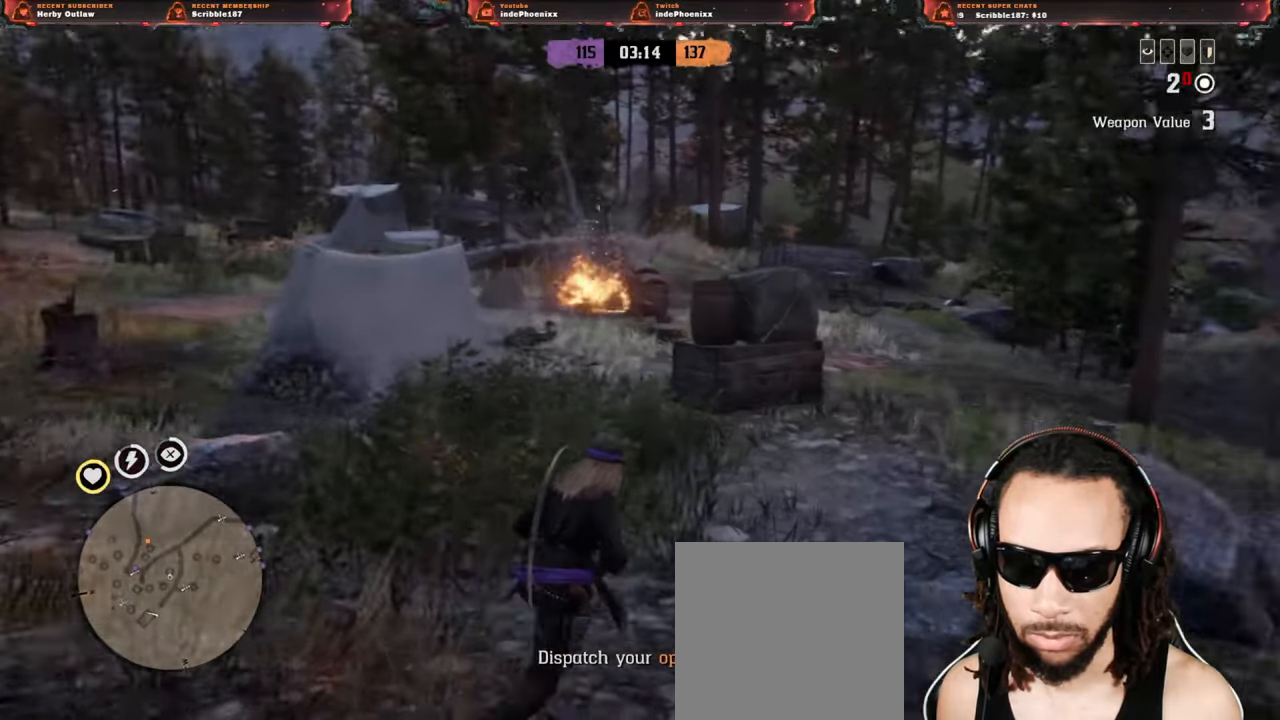
{"buttons": [], "left_stick": "up-right", "right_stick": "center", "events": [[217, "left_stick", "up-right"], [483, "right_stick", "center"]]}
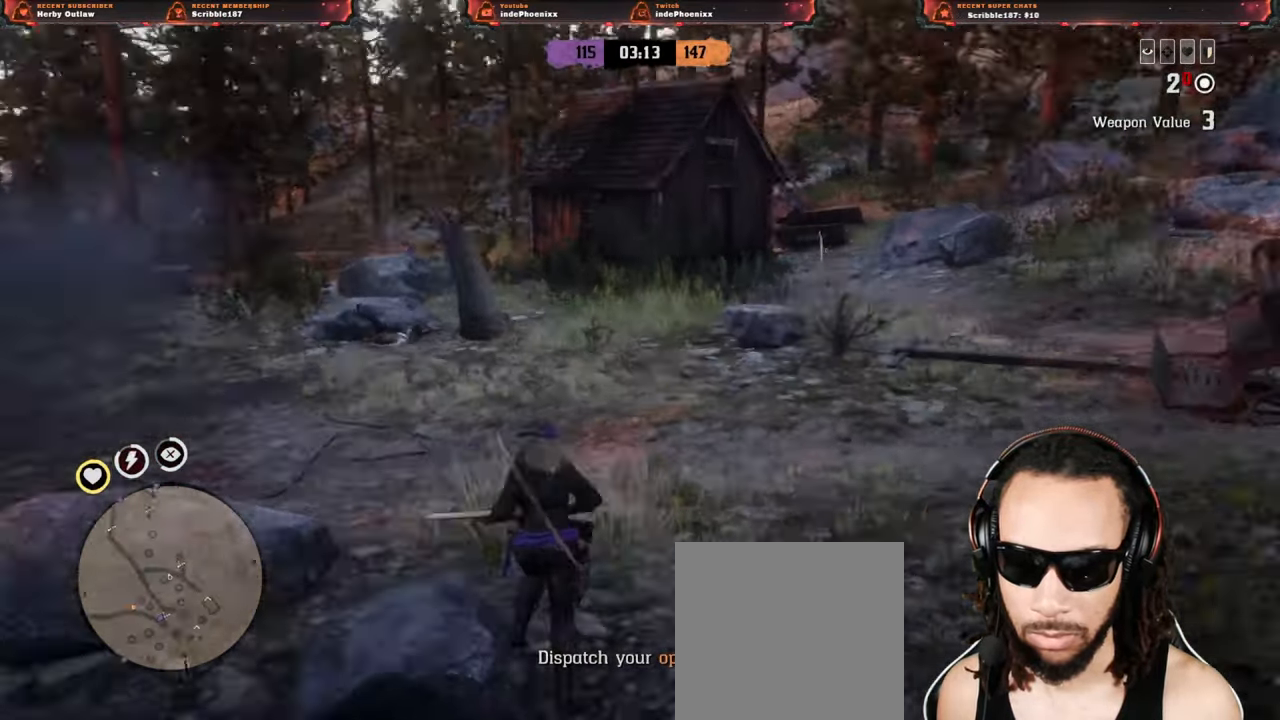
{"buttons": [], "left_stick": "up-right", "right_stick": "center", "events": [[133, "right_stick", "left"], [183, "right_stick", "center"]]}
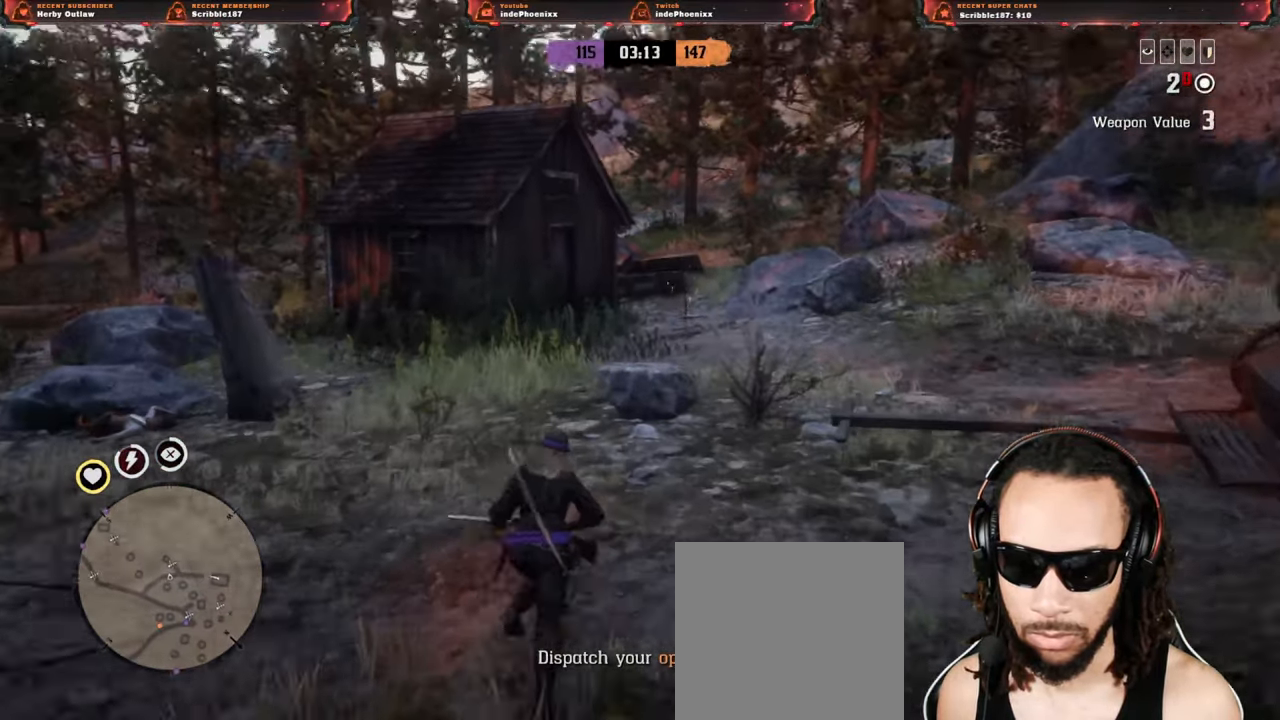
{"buttons": [], "left_stick": "up-right", "right_stick": "center", "events": []}
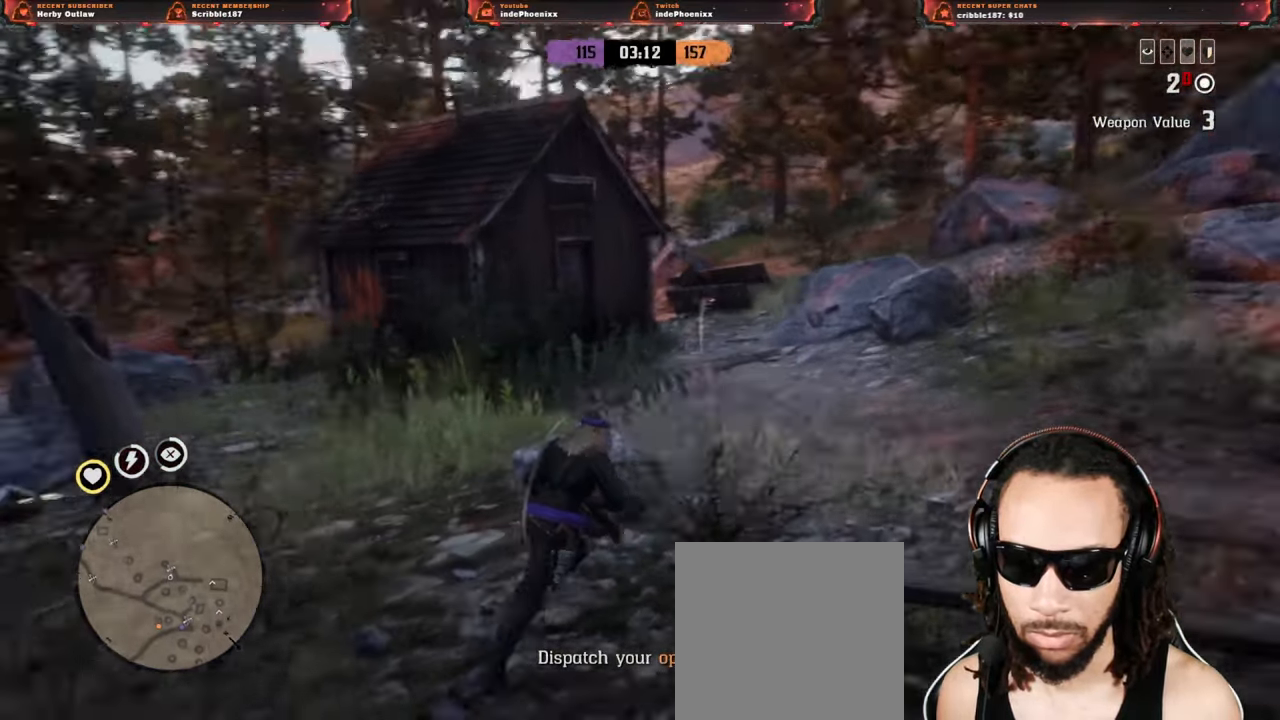
{"buttons": [], "left_stick": "up-right", "right_stick": "left", "events": [[83, "right_stick", "left"], [250, "right_stick", "center"], [483, "right_stick", "left"]]}
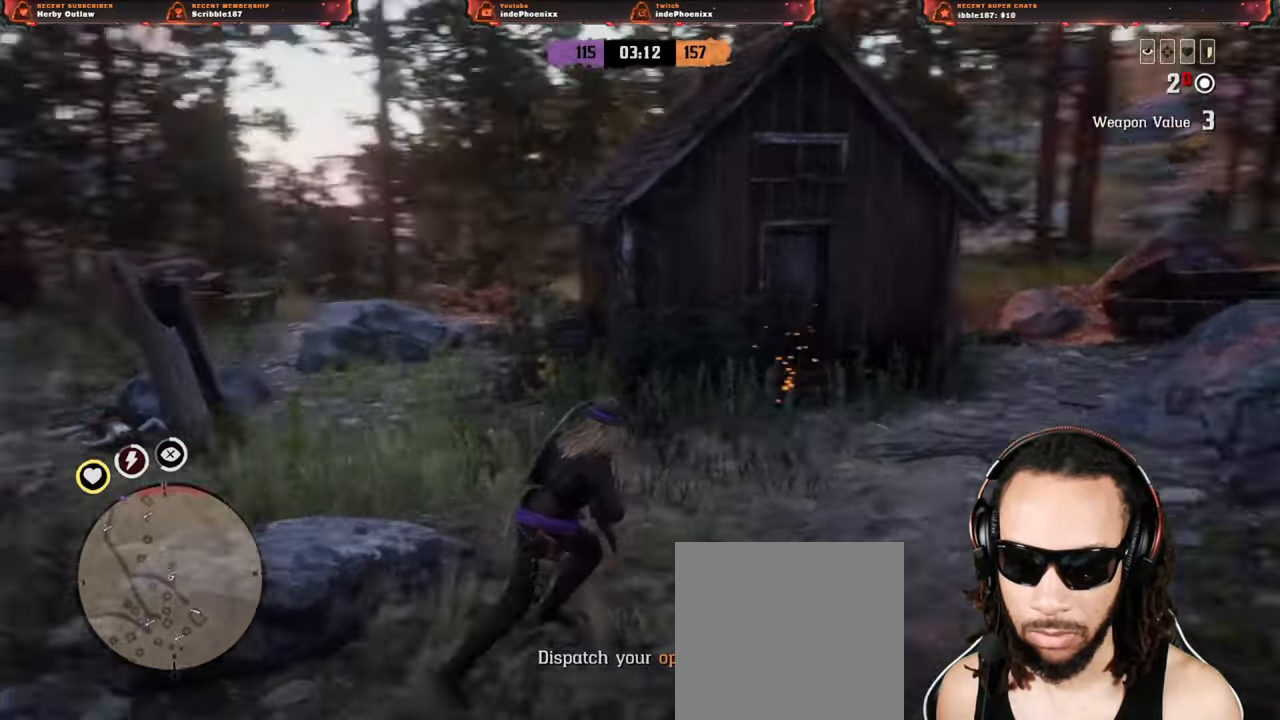
{"buttons": [], "left_stick": "up", "right_stick": "center", "events": [[317, "right_stick", "center"], [483, "left_stick", "up"]]}
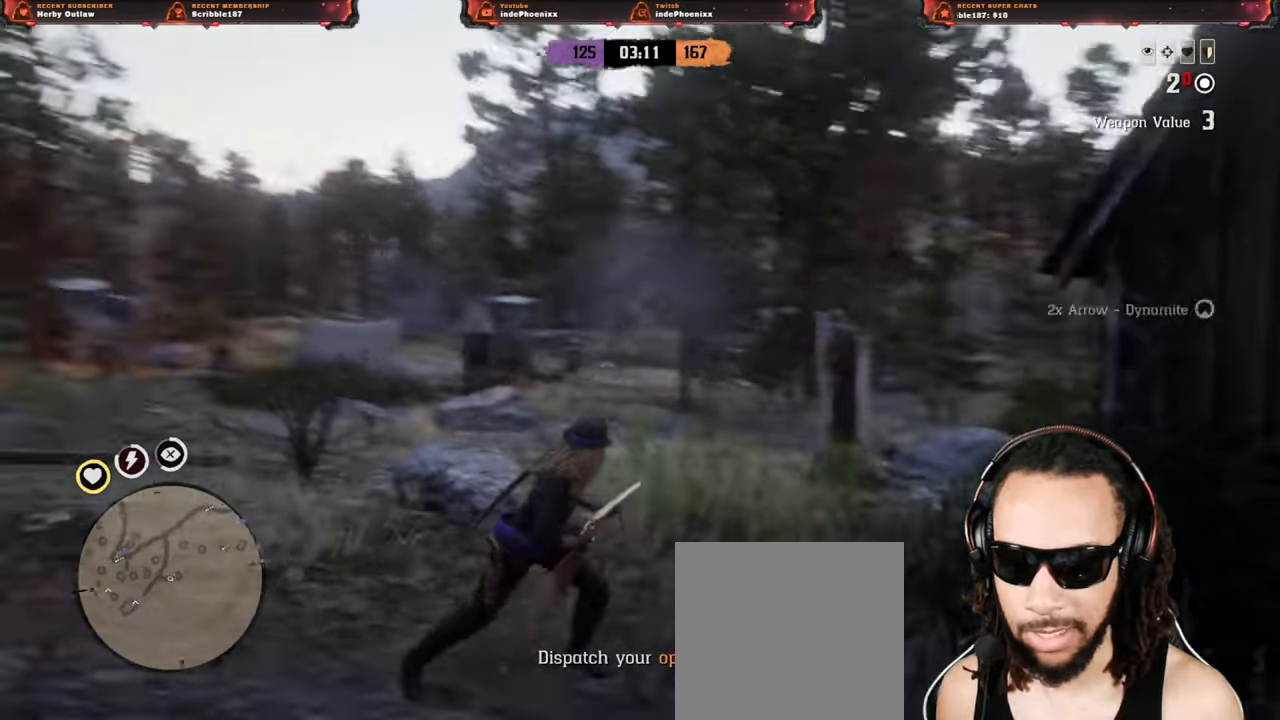
{"buttons": [], "left_stick": "up", "right_stick": "center", "events": []}
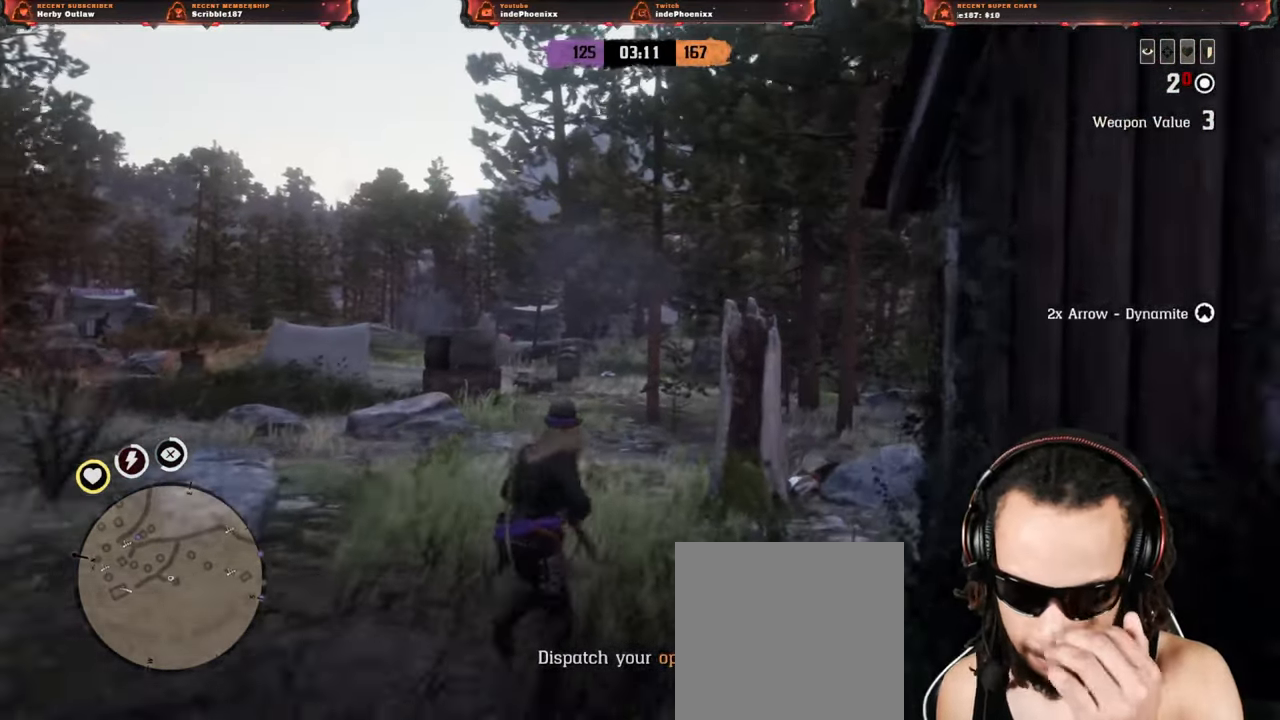
{"buttons": [], "left_stick": "up", "right_stick": "center", "events": []}
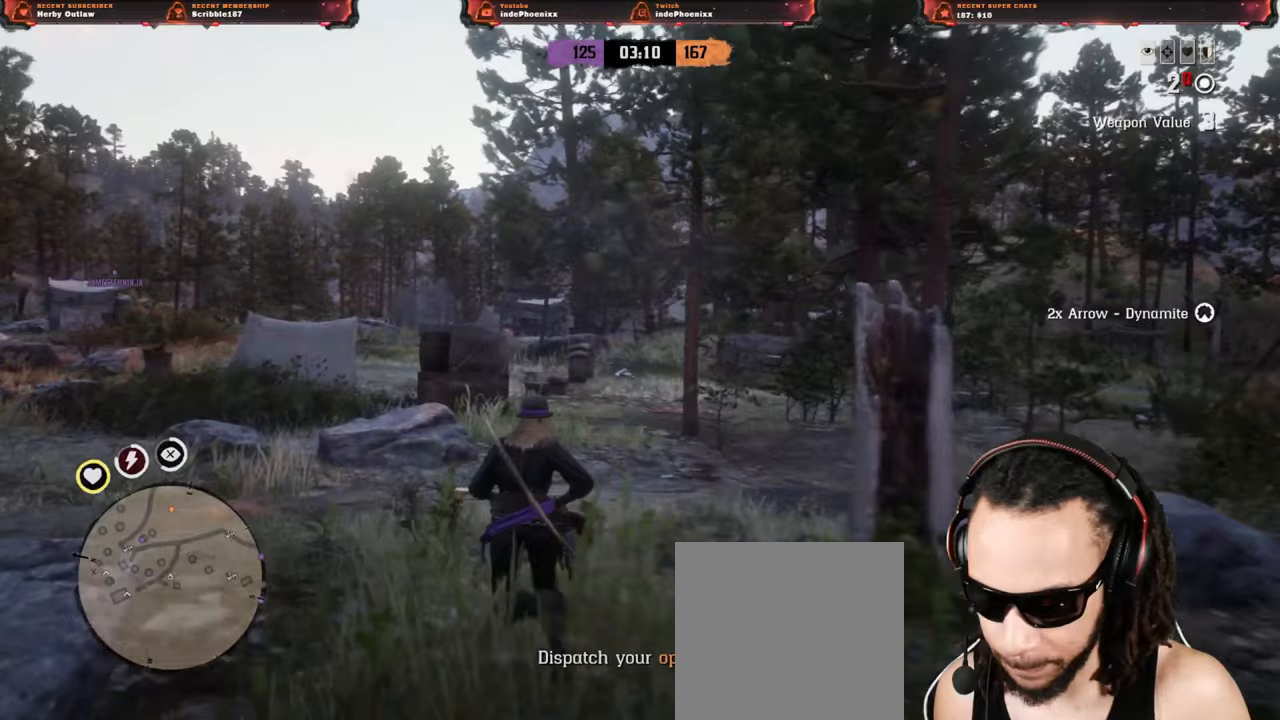
{"buttons": [], "left_stick": "up", "right_stick": "down-left", "events": [[417, "right_stick", "down-left"]]}
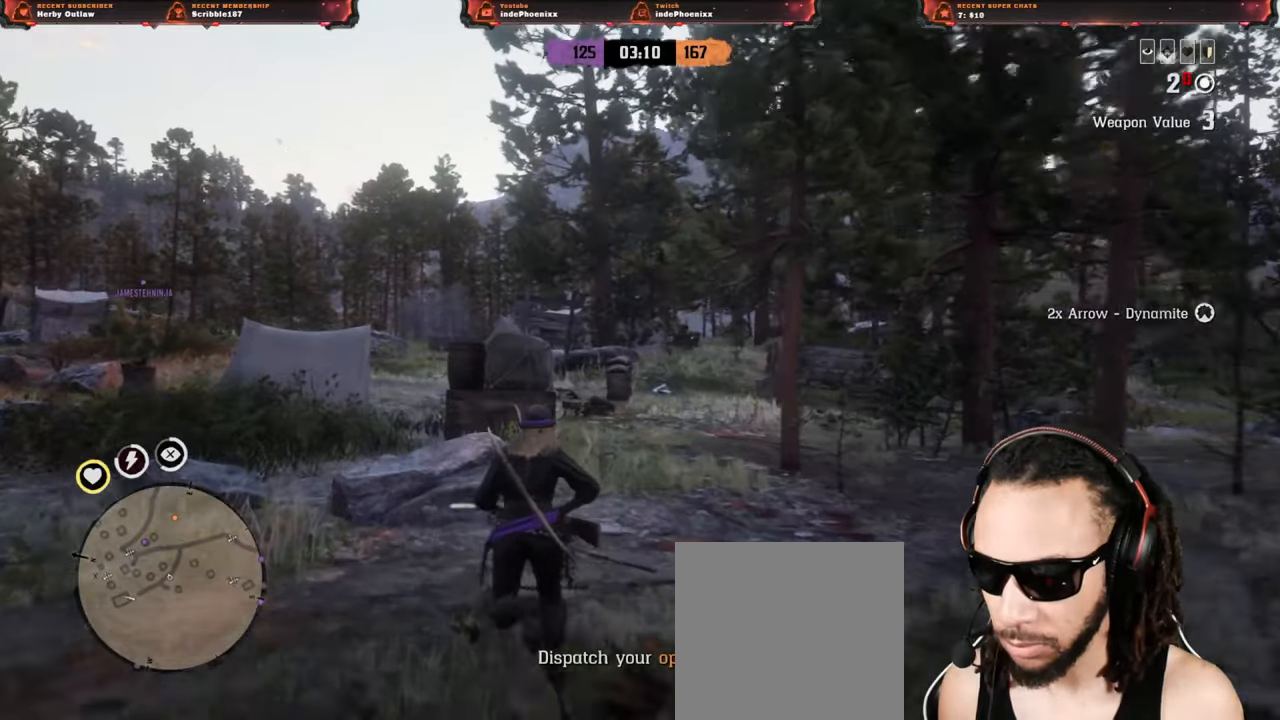
{"buttons": [], "left_stick": "up", "right_stick": "center", "events": [[150, "right_stick", "center"], [433, "DPAD_DOWN", "down"], [483, "DPAD_DOWN", "up"]]}
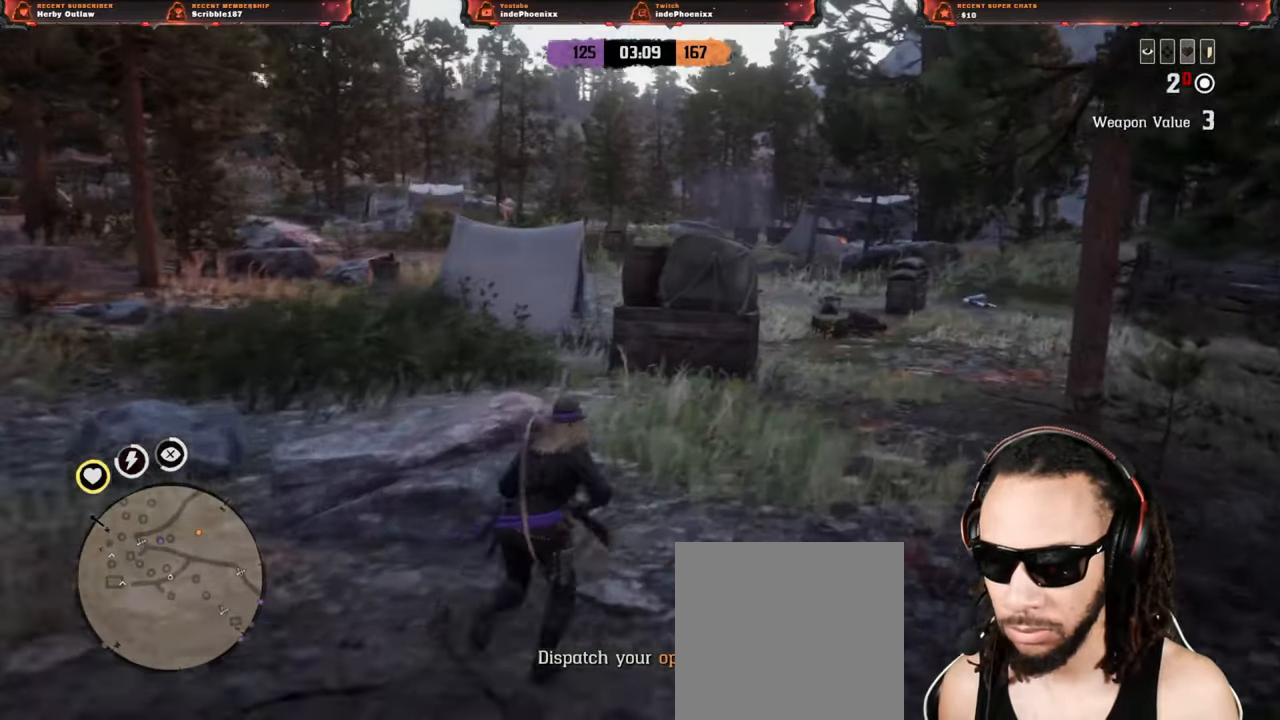
{"buttons": [], "left_stick": "up", "right_stick": "center", "events": []}
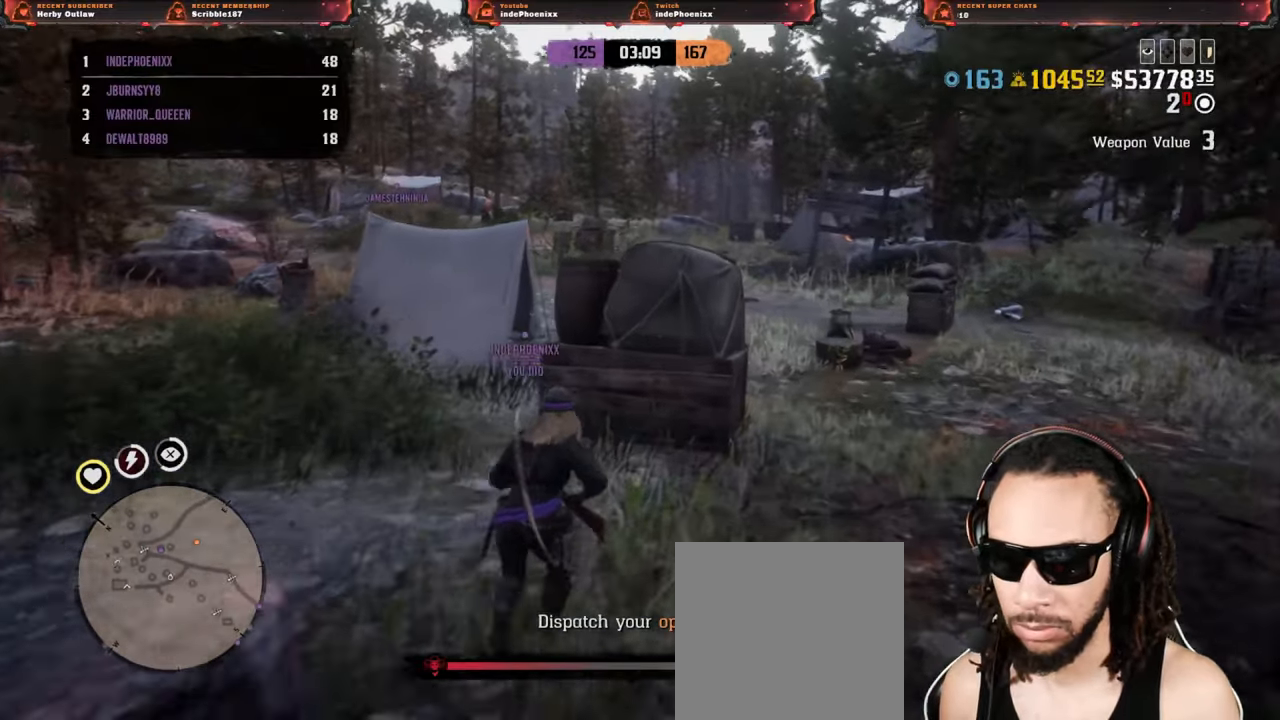
{"buttons": [], "left_stick": "up-right", "right_stick": "center", "events": [[17, "right_stick", "right"], [150, "left_stick", "up-right"], [217, "right_stick", "center"]]}
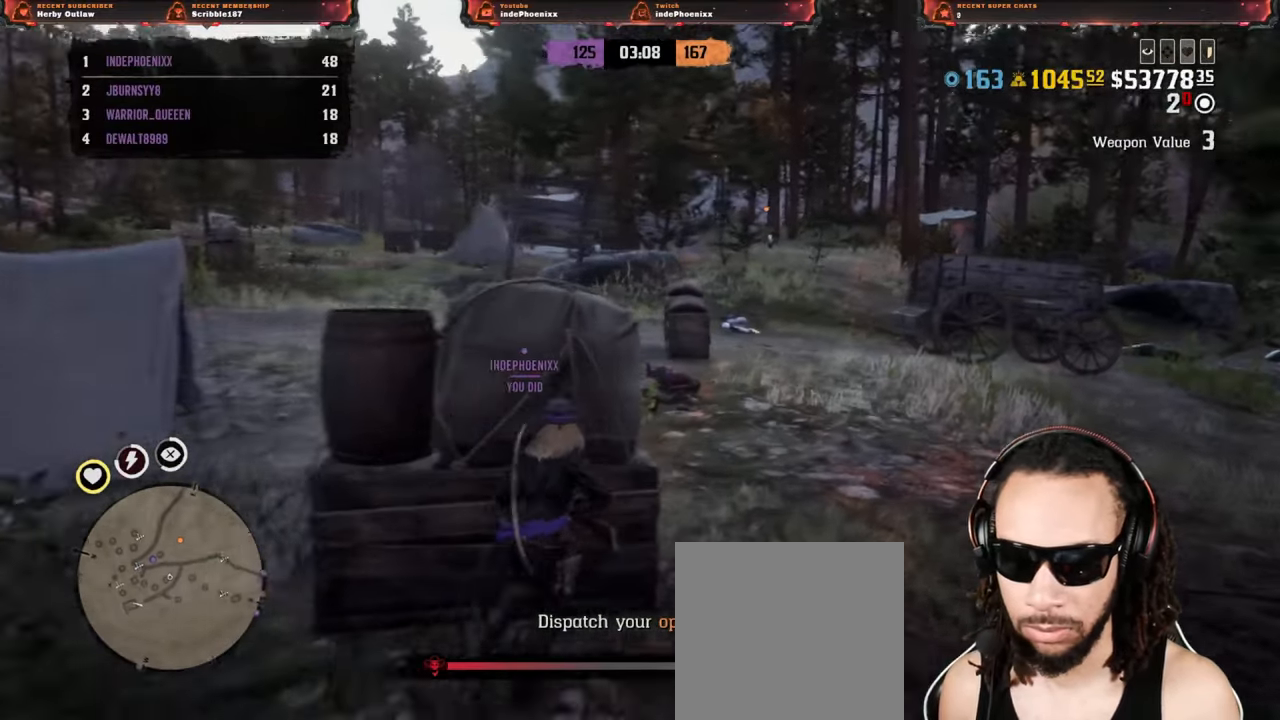
{"buttons": [], "left_stick": "up", "right_stick": "center", "events": [[117, "left_stick", "up"]]}
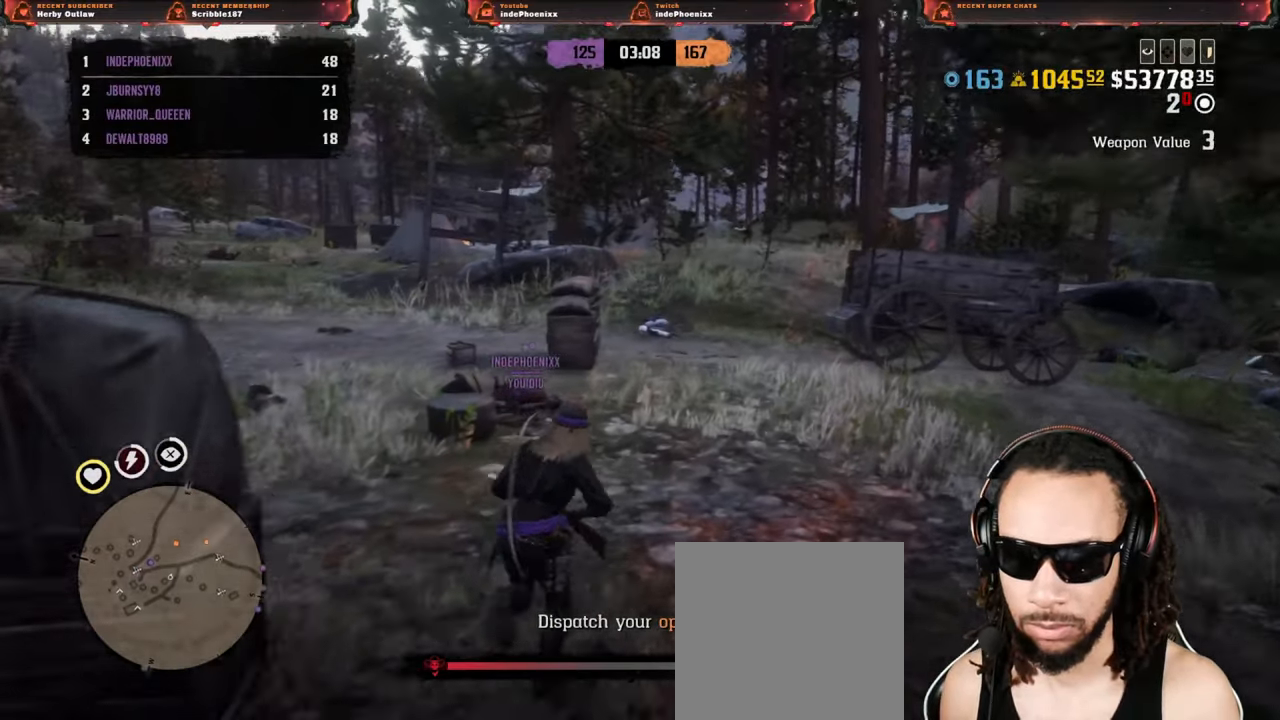
{"buttons": [], "left_stick": "up-right", "right_stick": "center", "events": [[50, "left_stick", "up-right"]]}
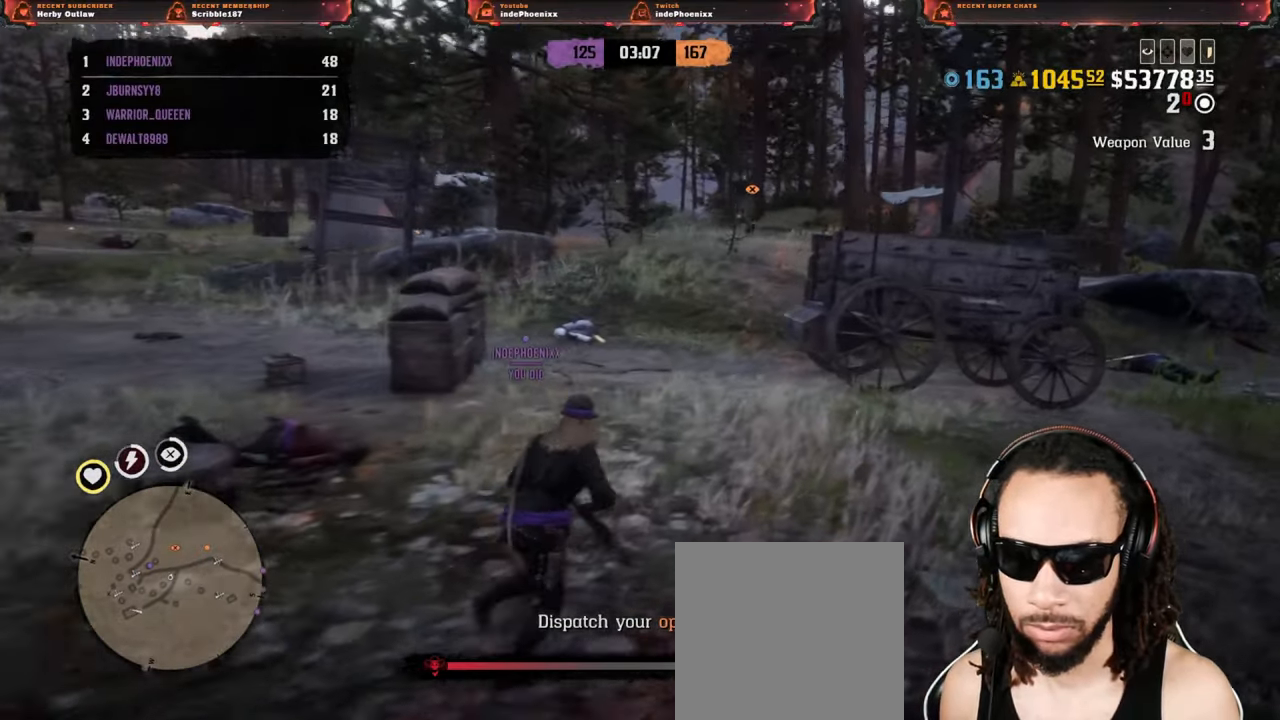
{"buttons": [], "left_stick": "up-left", "right_stick": "center", "events": [[250, "right_stick", "right"], [283, "left_stick", "up-left"], [483, "right_stick", "center"]]}
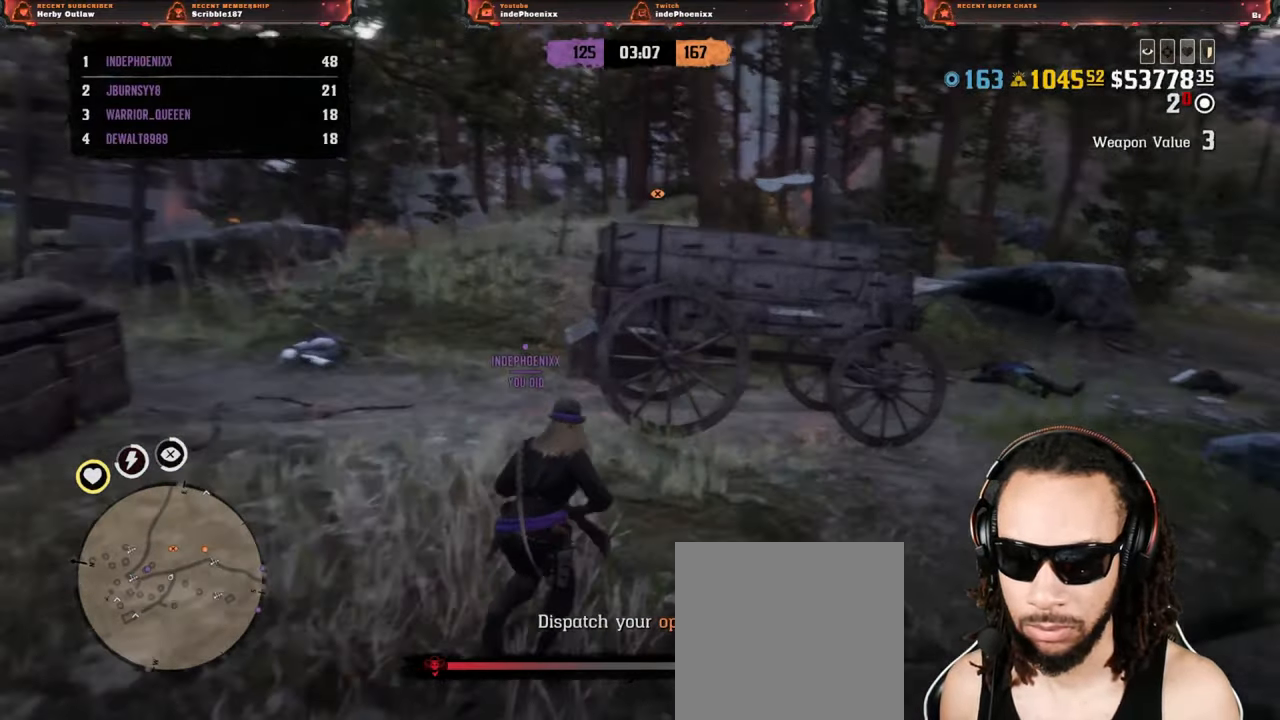
{"buttons": [], "left_stick": "up-left", "right_stick": "center", "events": [[50, "right_stick", "right"], [417, "right_stick", "center"]]}
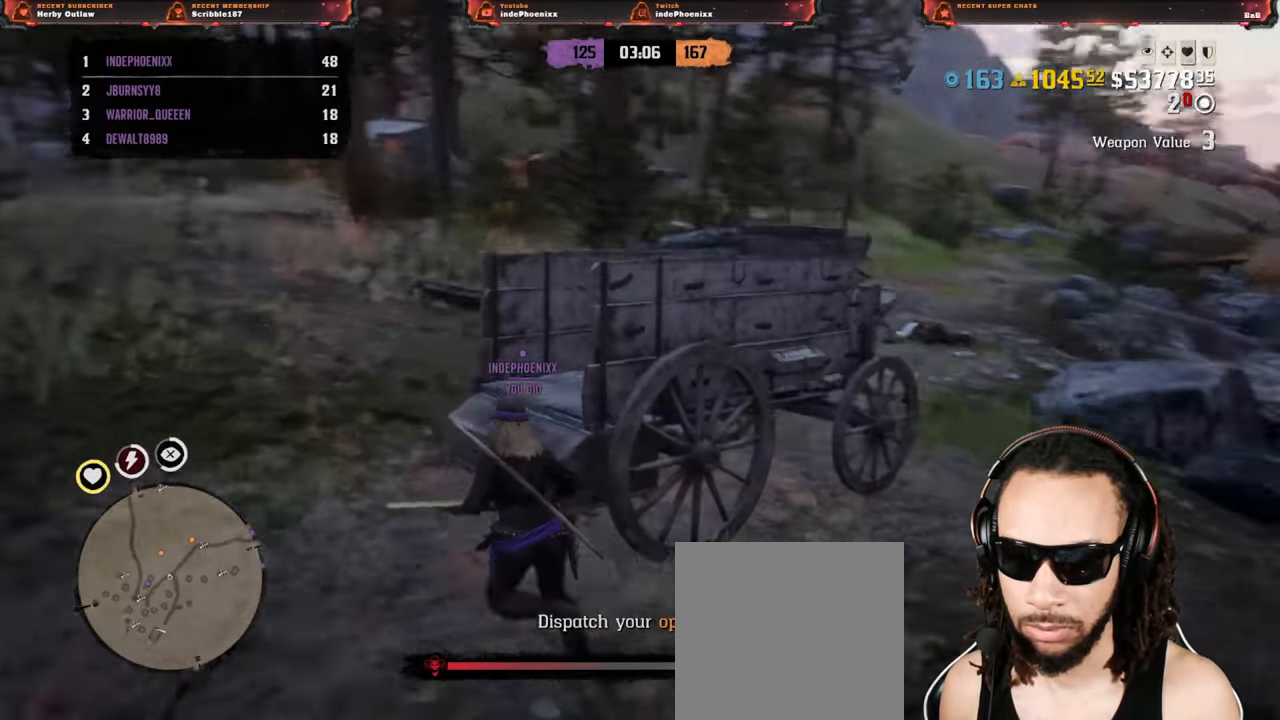
{"buttons": [], "left_stick": "up", "right_stick": "right", "events": [[117, "left_stick", "up"], [350, "right_stick", "right"]]}
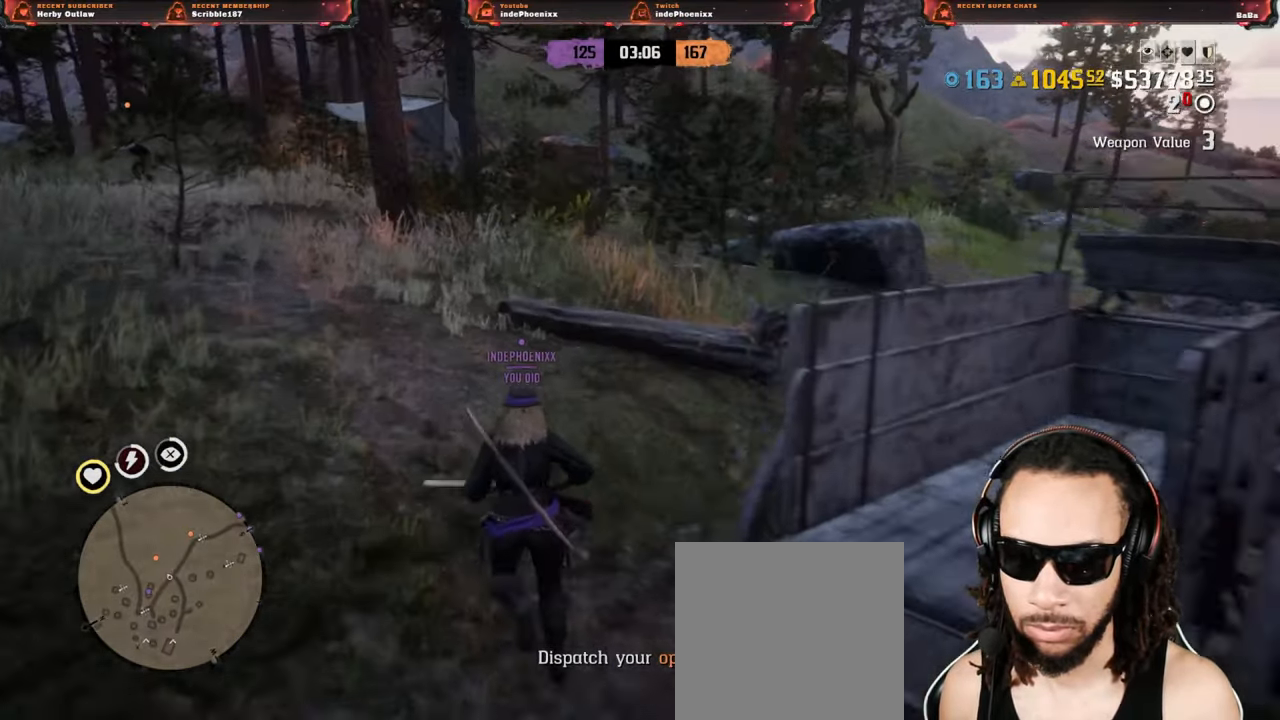
{"buttons": [], "left_stick": "up", "right_stick": "center", "events": [[50, "left_stick", "up-right"], [50, "right_stick", "center"], [250, "left_stick", "right"], [483, "left_stick", "up"]]}
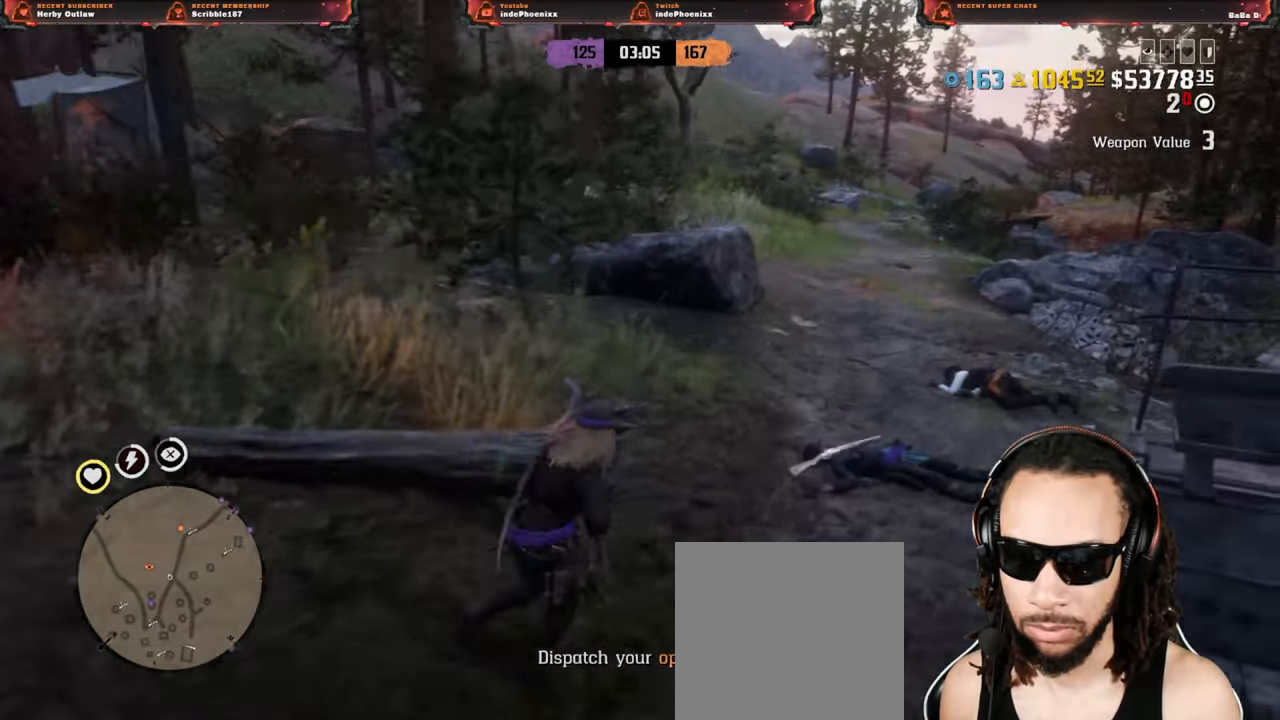
{"buttons": [], "left_stick": "up-left", "right_stick": "left", "events": [[183, "right_stick", "left"], [217, "left_stick", "up-left"]]}
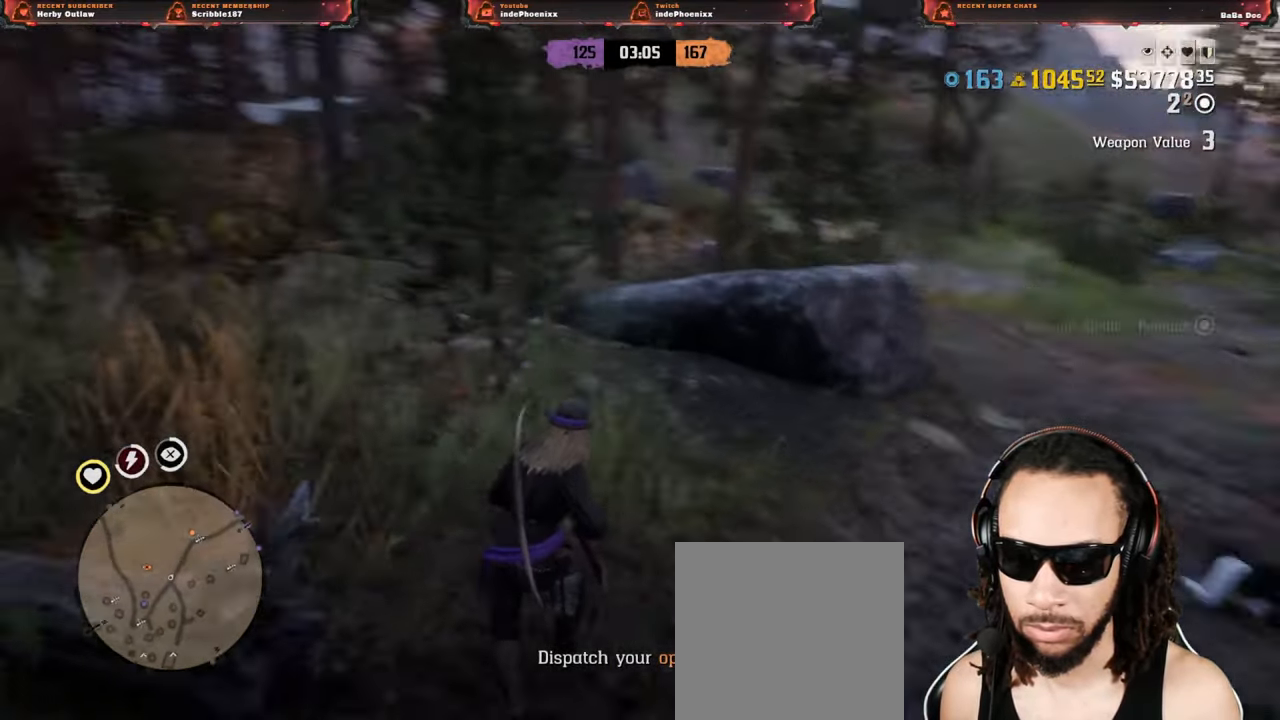
{"buttons": [], "left_stick": "up-left", "right_stick": "center", "events": [[17, "right_stick", "center"]]}
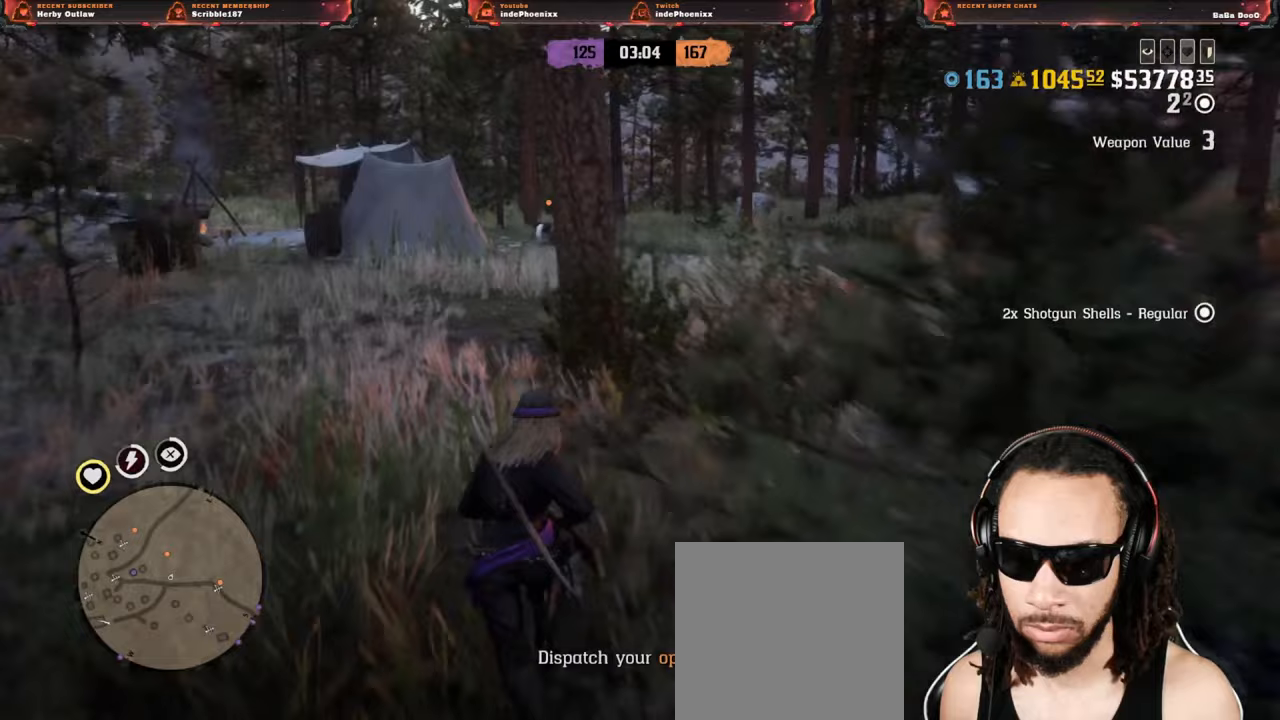
{"buttons": ["L2", "R2"], "left_stick": "up", "right_stick": "center", "events": [[183, "L2", "down"], [250, "left_stick", "up"], [333, "R3", "down"], [417, "R3", "up"], [500, "R2", "down"]]}
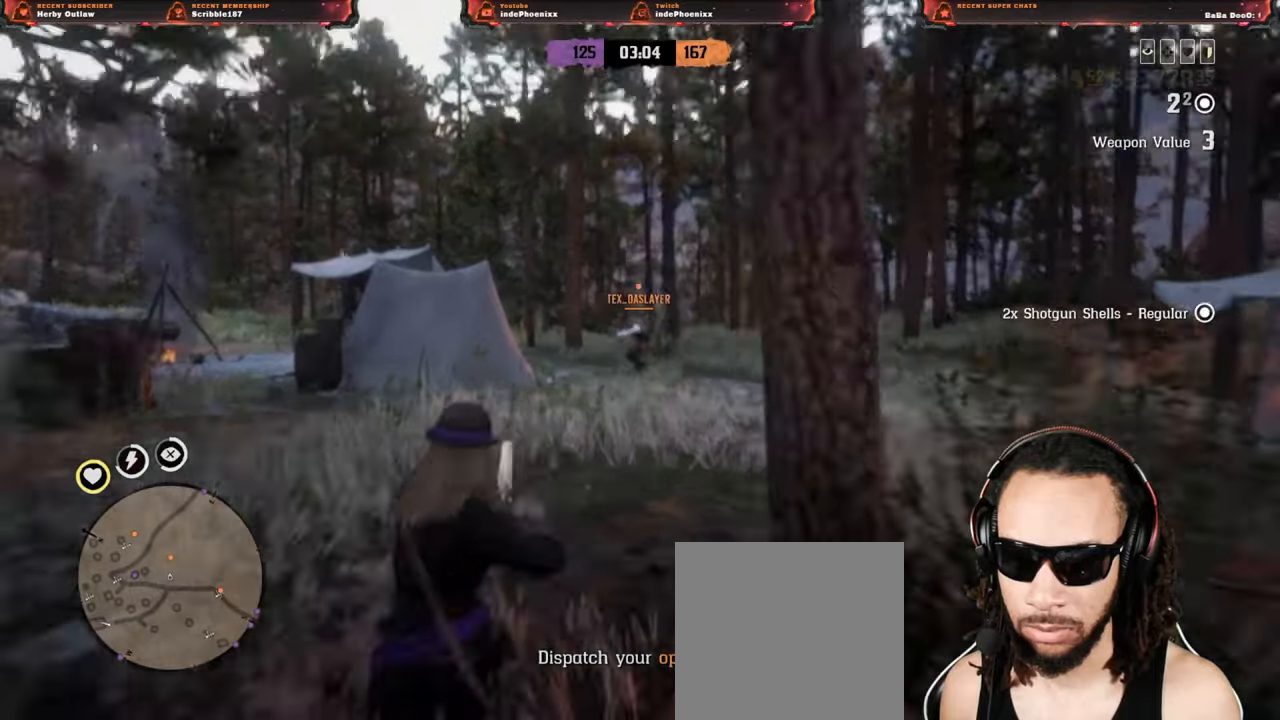
{"buttons": ["L2"], "left_stick": "up", "right_stick": "center", "events": [[367, "R2", "up"]]}
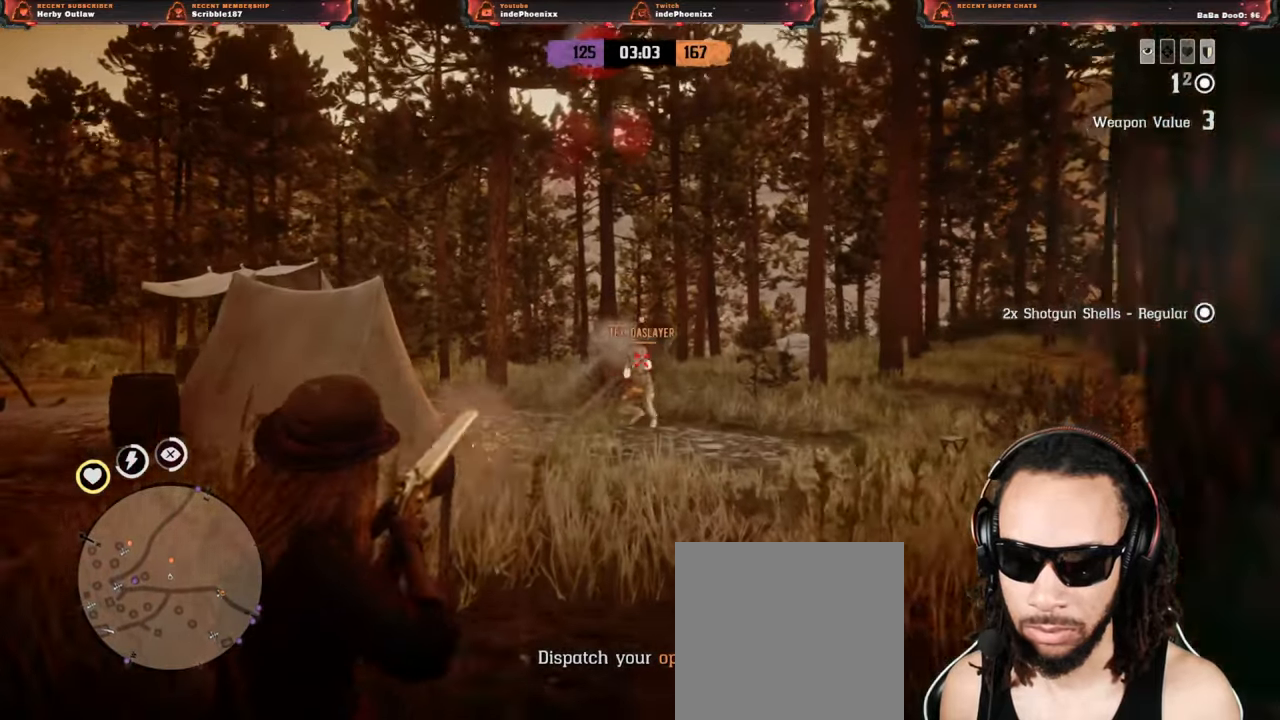
{"buttons": [], "left_stick": "right", "right_stick": "right", "events": [[217, "L2", "up"], [250, "CIRCLE", "down"], [250, "left_stick", "right"], [333, "CIRCLE", "up"], [367, "CROSS", "down"], [467, "CROSS", "up"], [483, "right_stick", "right"]]}
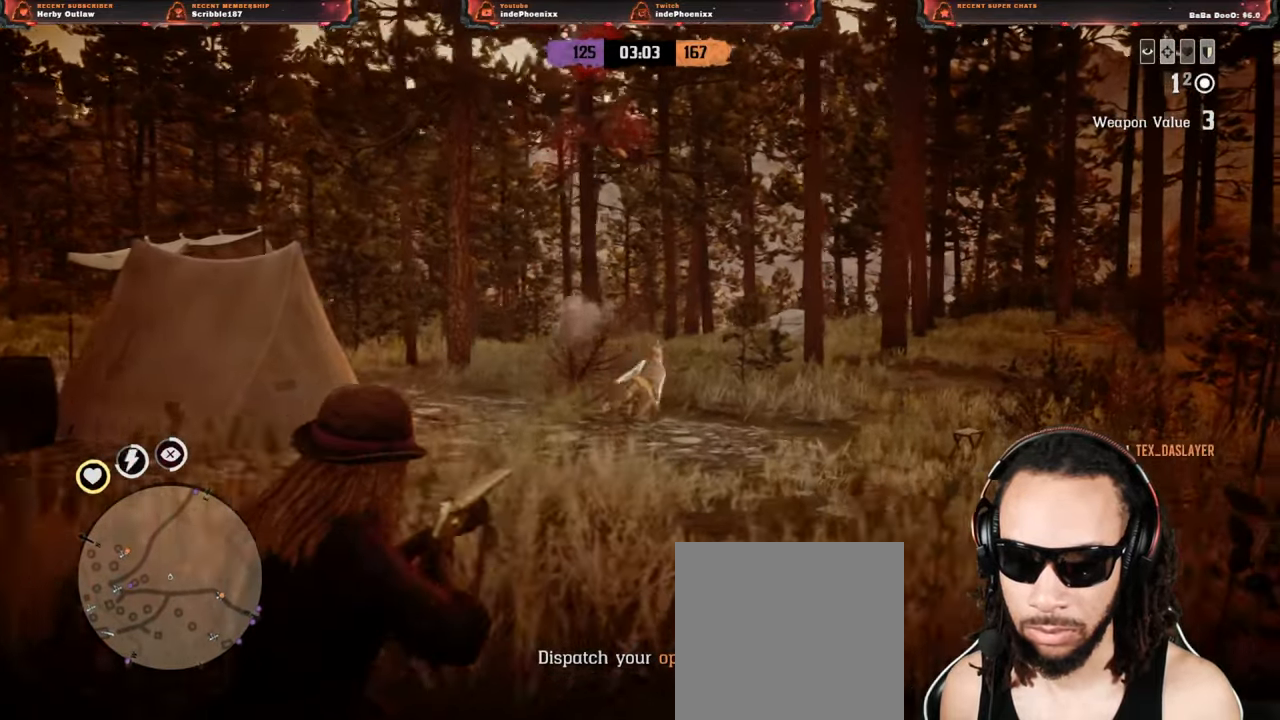
{"buttons": [], "left_stick": "up", "right_stick": "right", "events": [[183, "L3", "down"], [217, "left_stick", "up-right"], [317, "L3", "up"], [317, "left_stick", "up"]]}
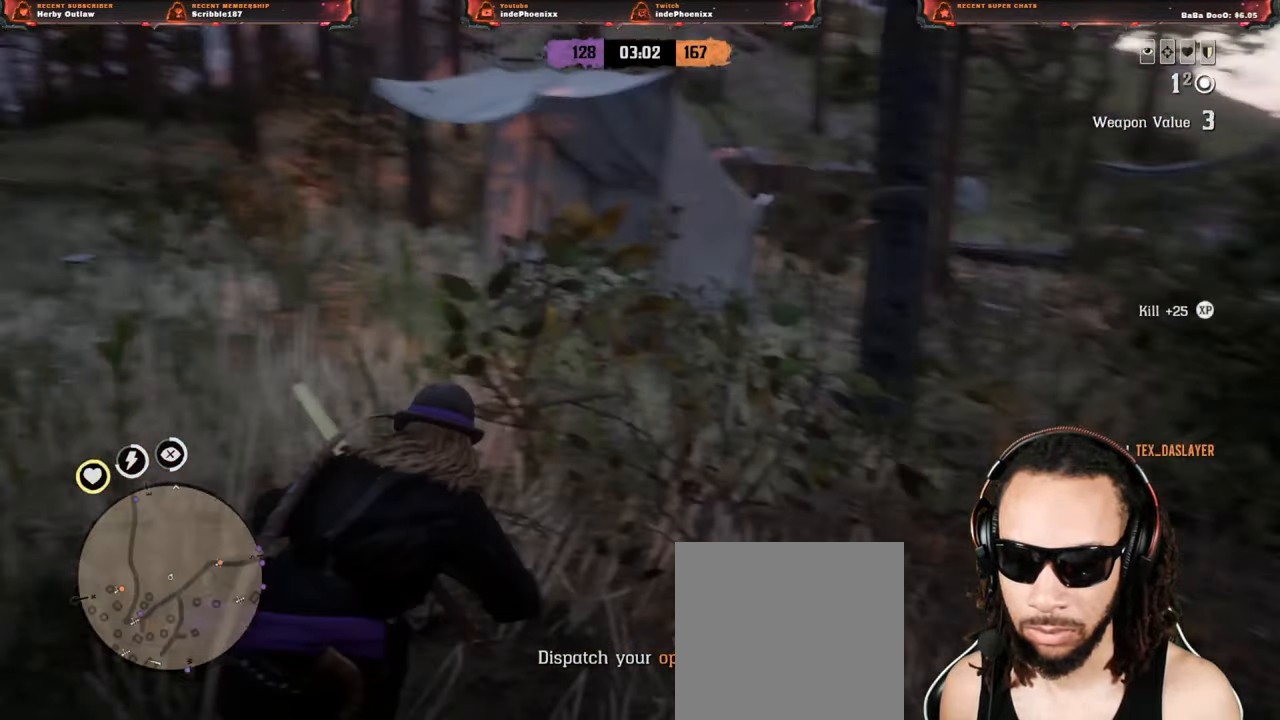
{"buttons": [], "left_stick": "up-left", "right_stick": "left", "events": [[33, "left_stick", "up-left"], [117, "right_stick", "up-left"], [200, "right_stick", "left"]]}
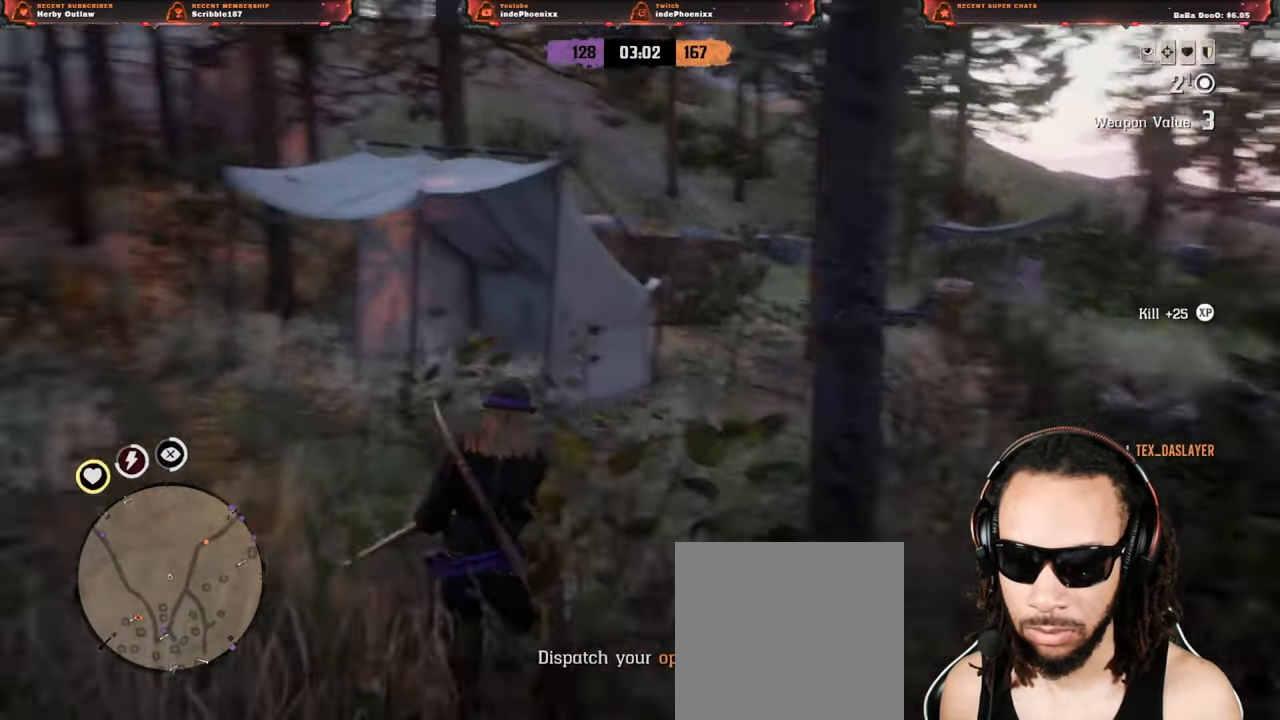
{"buttons": [], "left_stick": "up", "right_stick": "center", "events": [[267, "left_stick", "up"], [467, "right_stick", "center"]]}
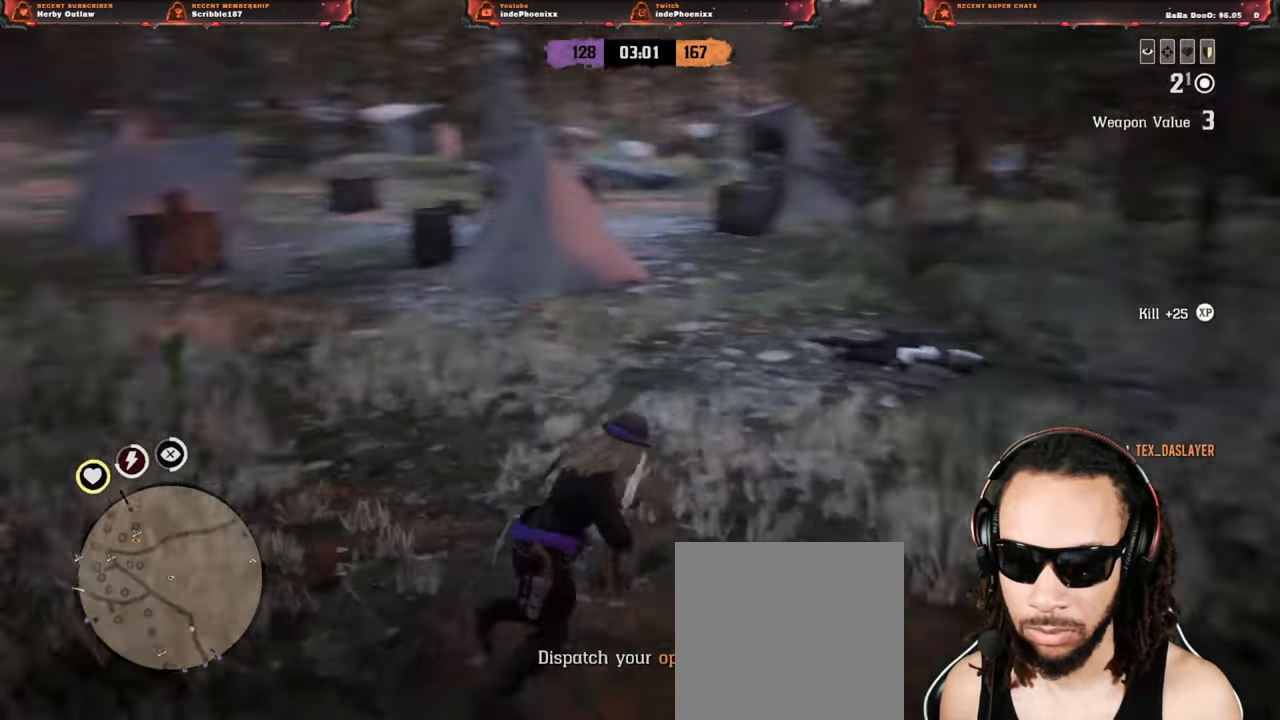
{"buttons": [], "left_stick": "up", "right_stick": "center", "events": [[200, "right_stick", "left"], [333, "right_stick", "center"]]}
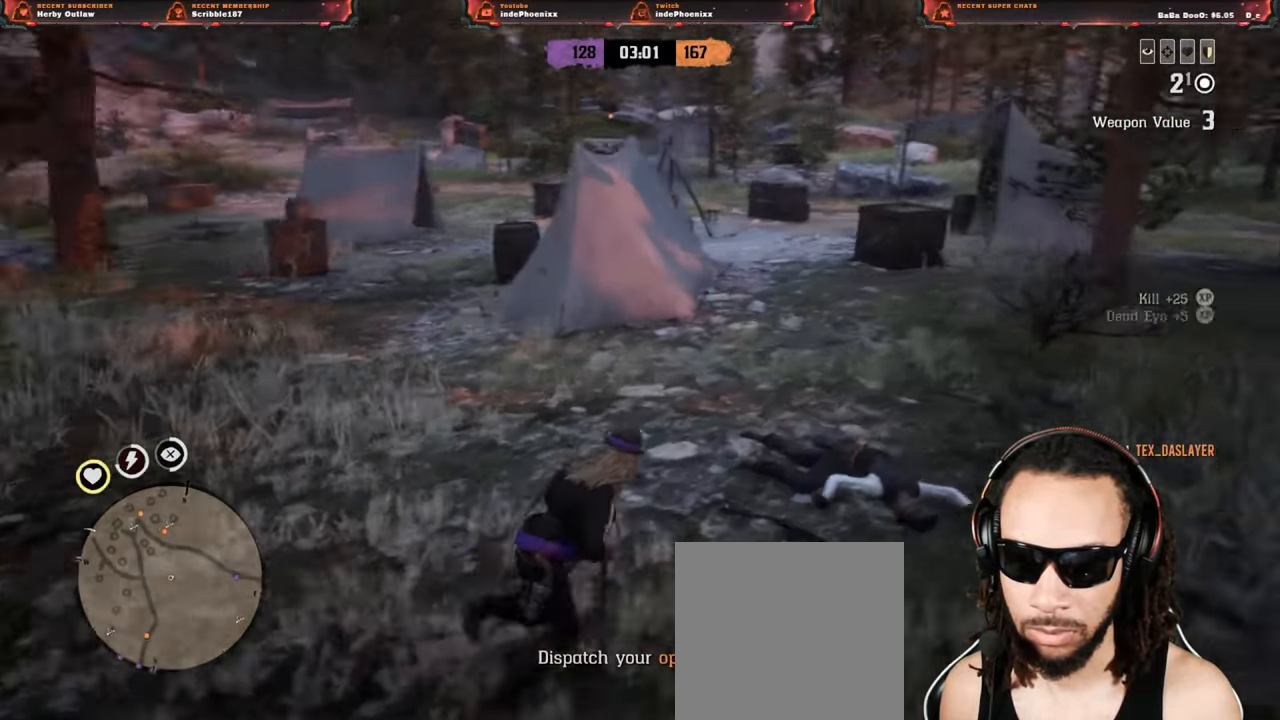
{"buttons": [], "left_stick": "up", "right_stick": "center", "events": []}
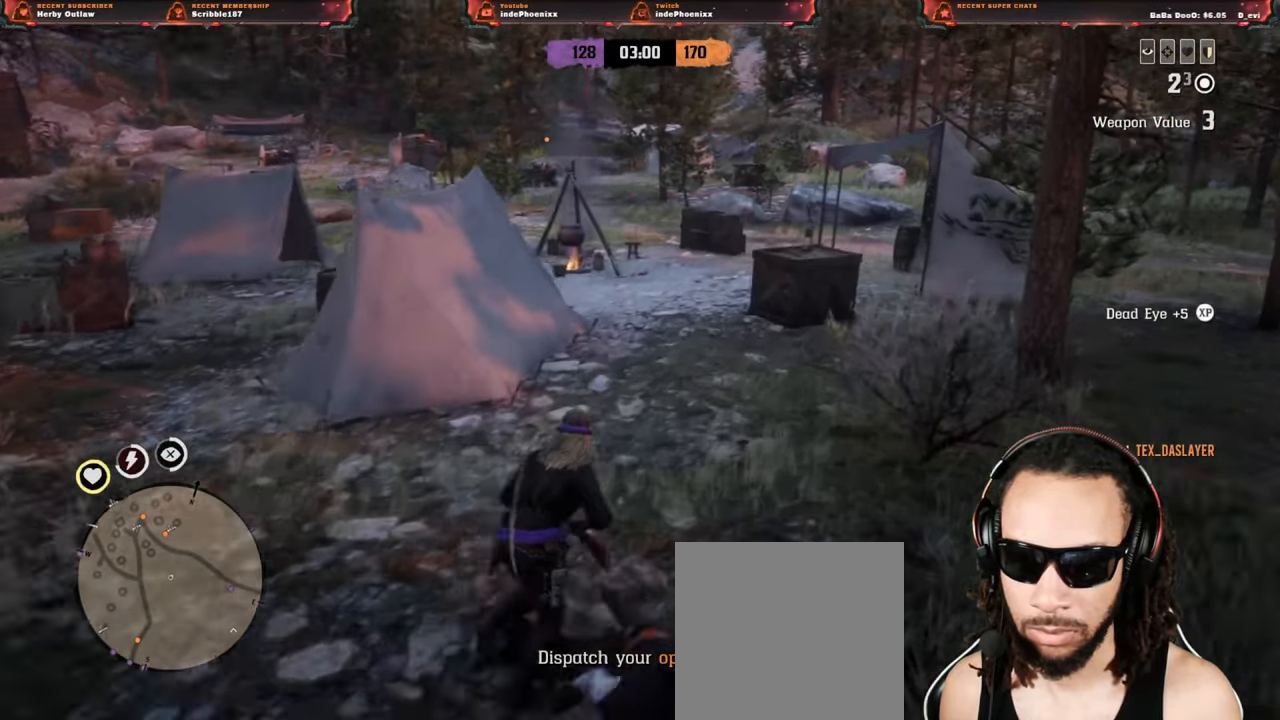
{"buttons": [], "left_stick": "up", "right_stick": "center", "events": [[267, "right_stick", "left"], [400, "right_stick", "center"]]}
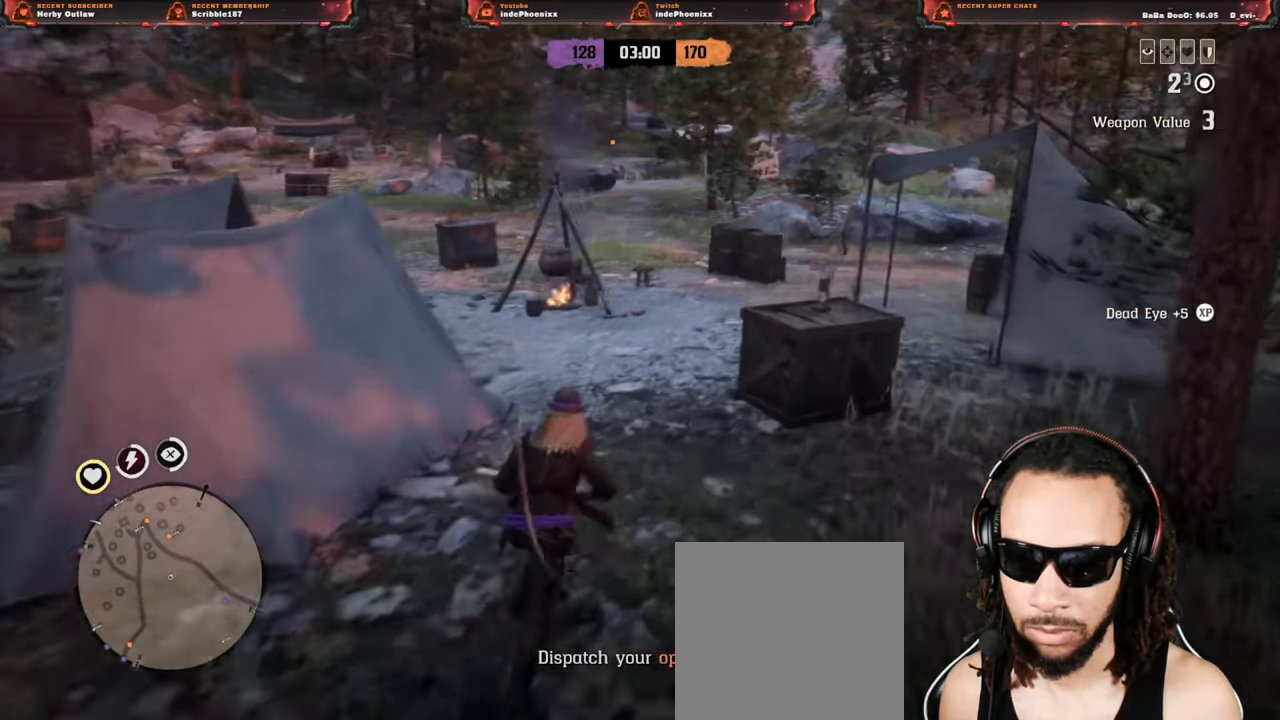
{"buttons": [], "left_stick": "down-left", "right_stick": "center", "events": [[67, "left_stick", "down"], [233, "left_stick", "down-left"]]}
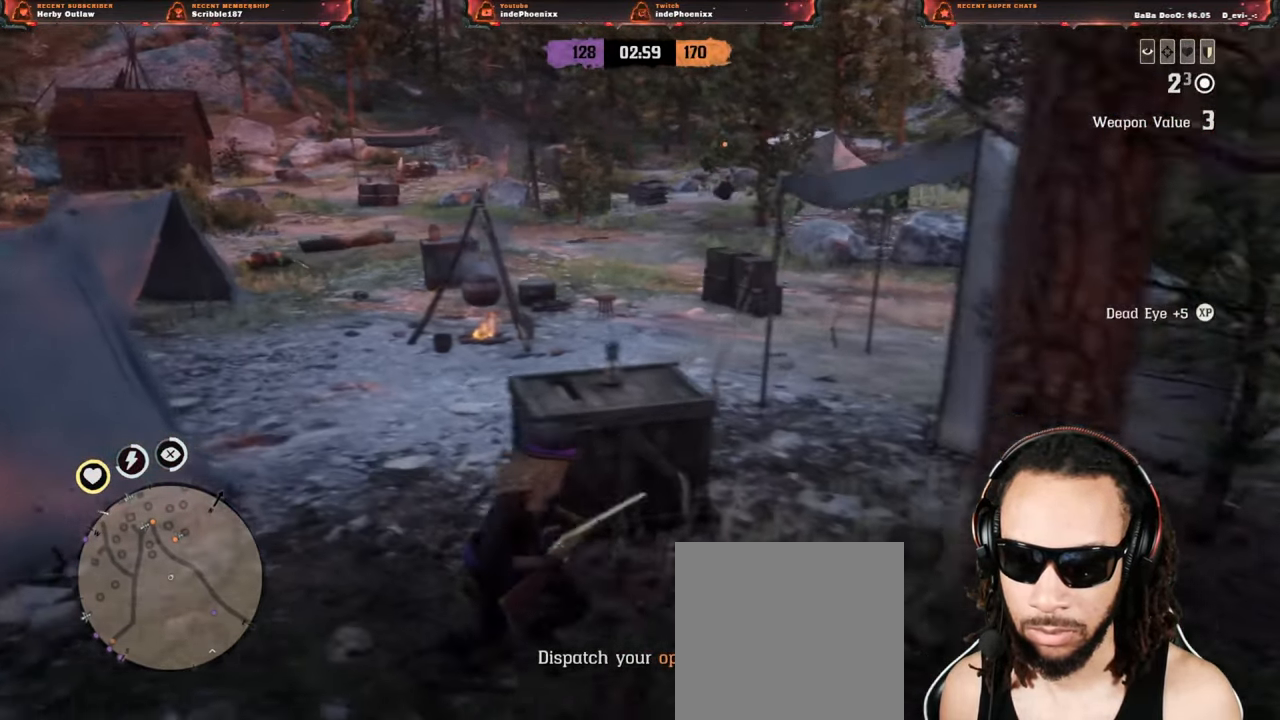
{"buttons": [], "left_stick": "left", "right_stick": "right", "events": [[400, "right_stick", "right"], [467, "left_stick", "left"]]}